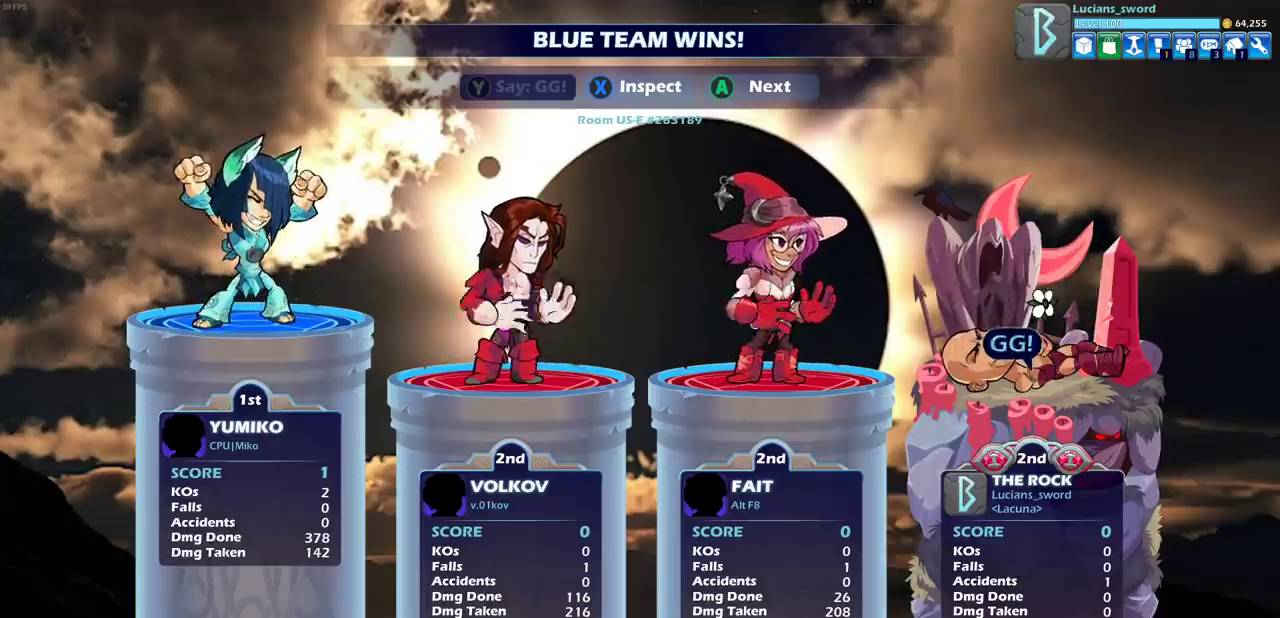
Gameplay with a controller (PlayStation layout); each line is a JSON object with the inputs held at the frame after it (dt_ms = milliseconds from this image to that frame). "events" lists button and stick changes between this image and that frame as [ms after this image, input, new state], when the widget could be followed in between. Not read: R3 right_stick.
{"dt_ms": 500, "buttons": ["TRIANGLE"], "left_stick": "center", "events": [[467, "TRIANGLE", "down"]]}
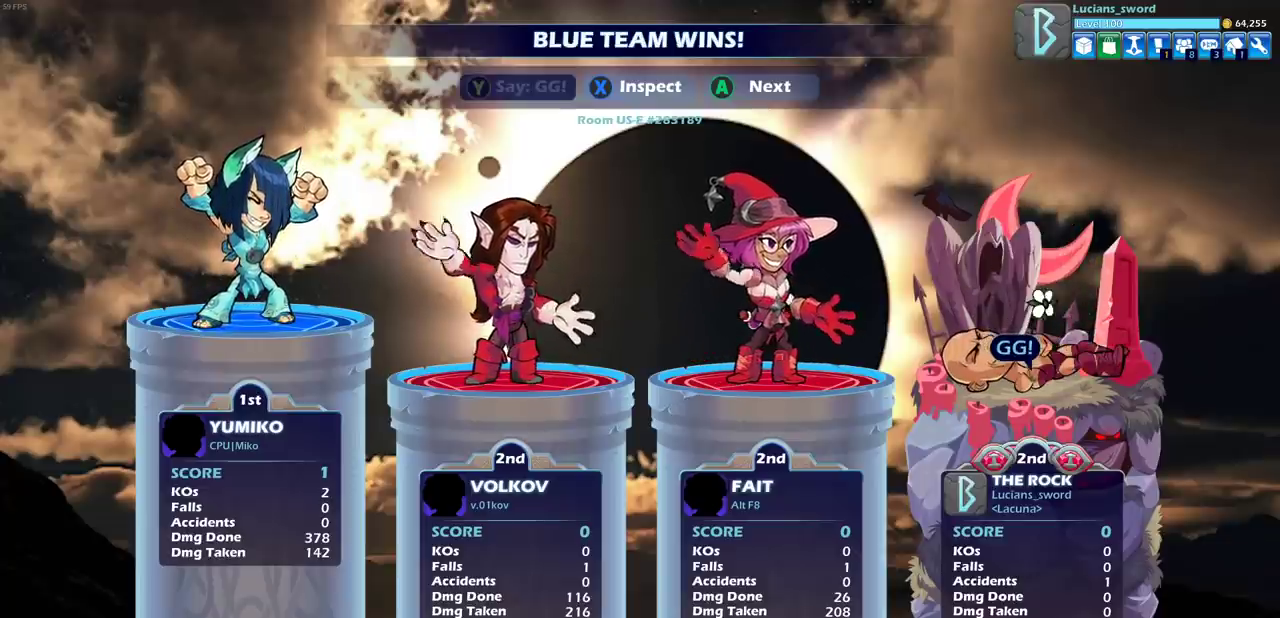
{"dt_ms": 600, "buttons": ["TRIANGLE"], "left_stick": "center", "events": [[67, "TRIANGLE", "up"], [583, "TRIANGLE", "down"]]}
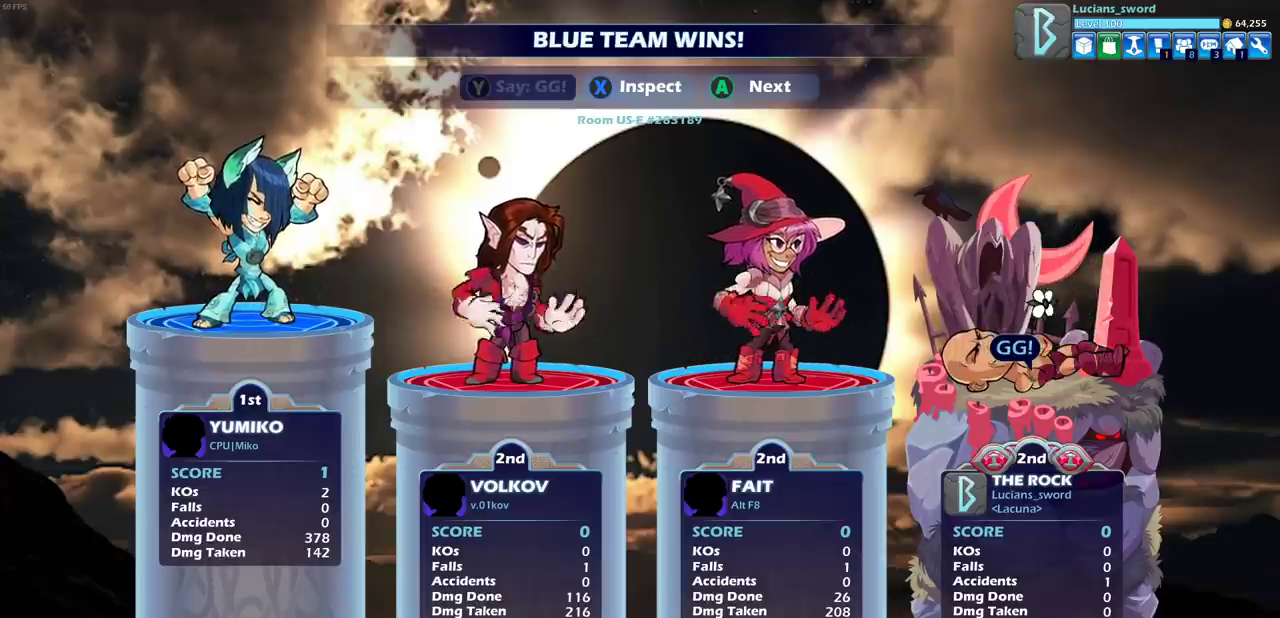
{"dt_ms": 400, "buttons": [], "left_stick": "center", "events": [[83, "TRIANGLE", "up"], [183, "TRIANGLE", "down"], [283, "TRIANGLE", "up"]]}
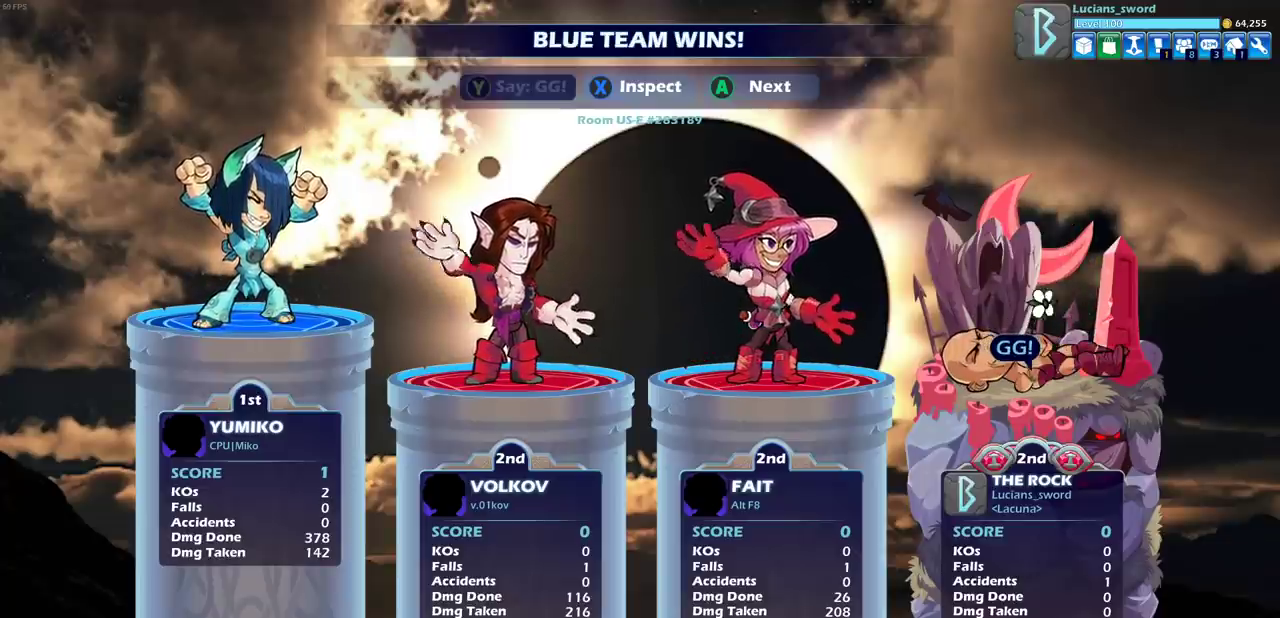
{"dt_ms": 400, "buttons": [], "left_stick": "center", "events": [[283, "CROSS", "down"], [400, "CROSS", "up"]]}
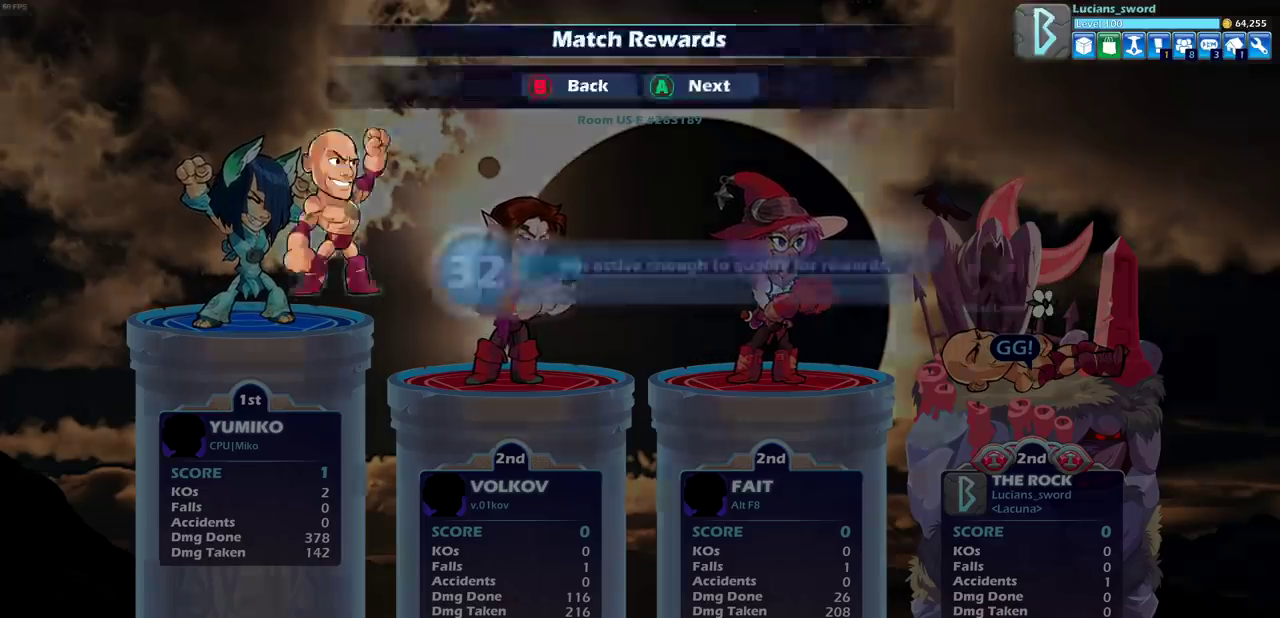
{"dt_ms": 700, "buttons": [], "left_stick": "center", "events": [[50, "DPAD_RIGHT", "down"], [100, "DPAD_RIGHT", "up"], [400, "CROSS", "down"], [533, "CROSS", "up"]]}
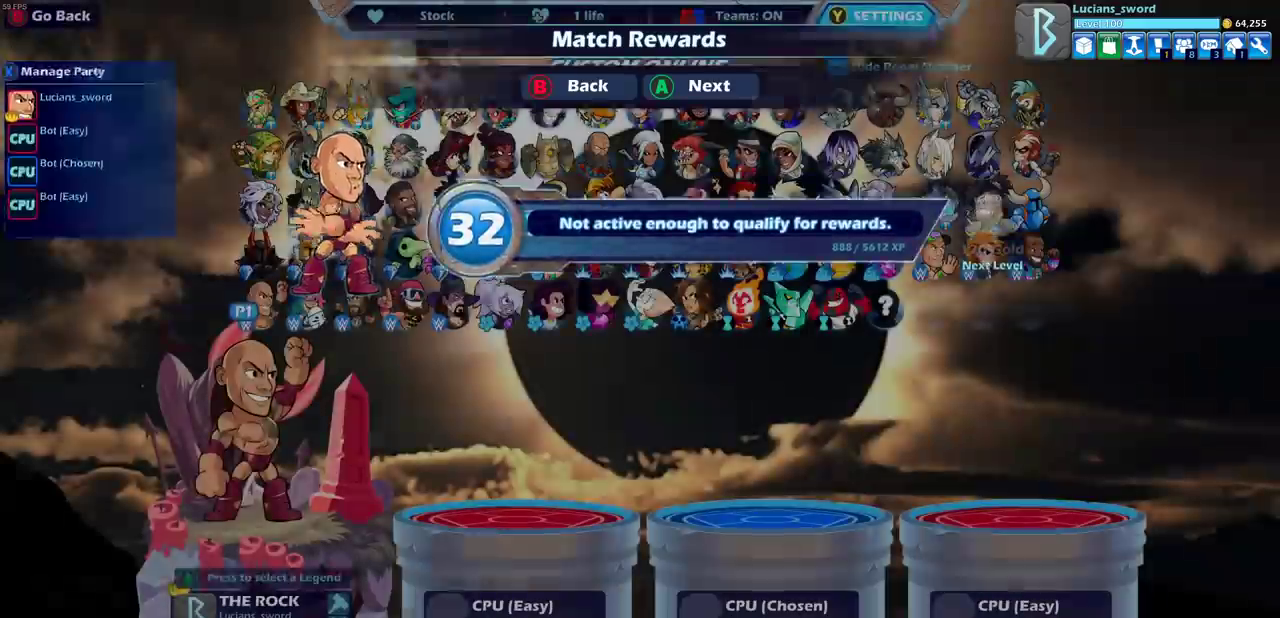
{"dt_ms": 400, "buttons": [], "left_stick": "center", "events": []}
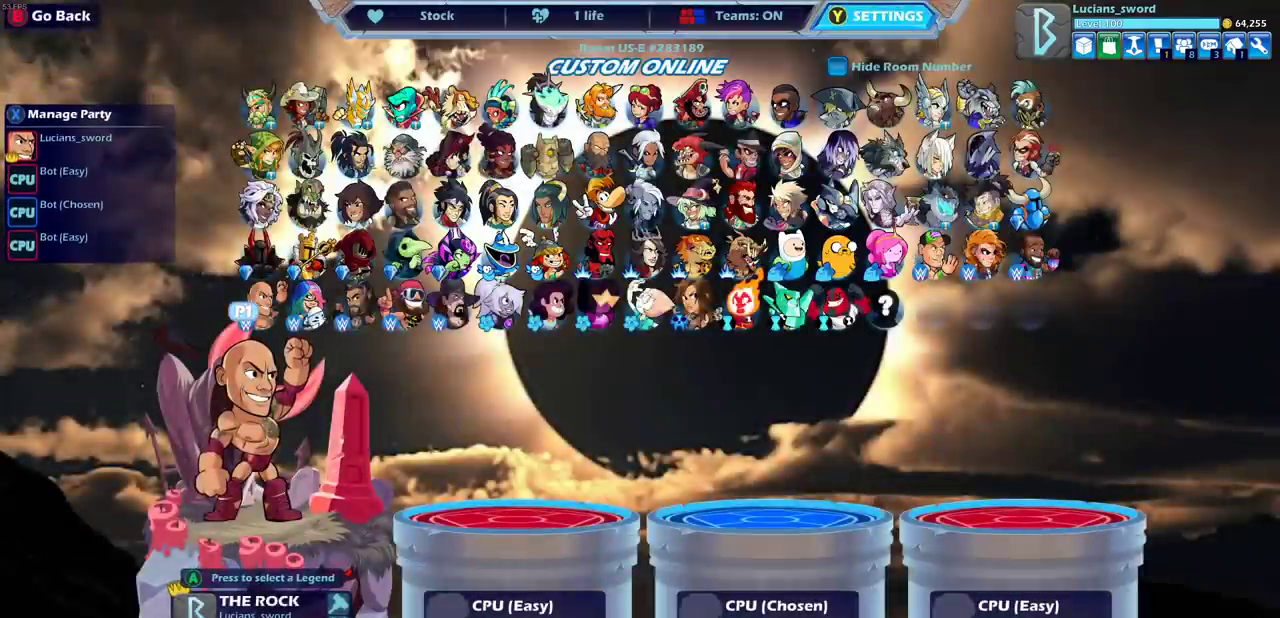
{"dt_ms": 500, "buttons": [], "left_stick": "center", "events": []}
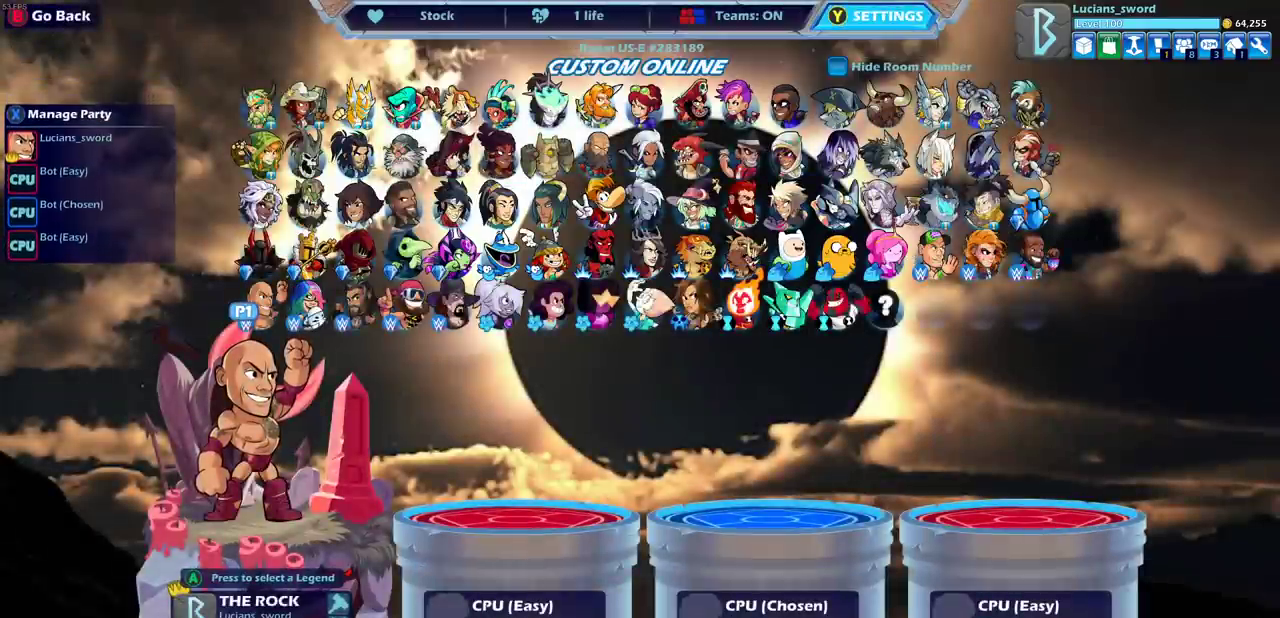
{"dt_ms": 500, "buttons": [], "left_stick": "center", "events": []}
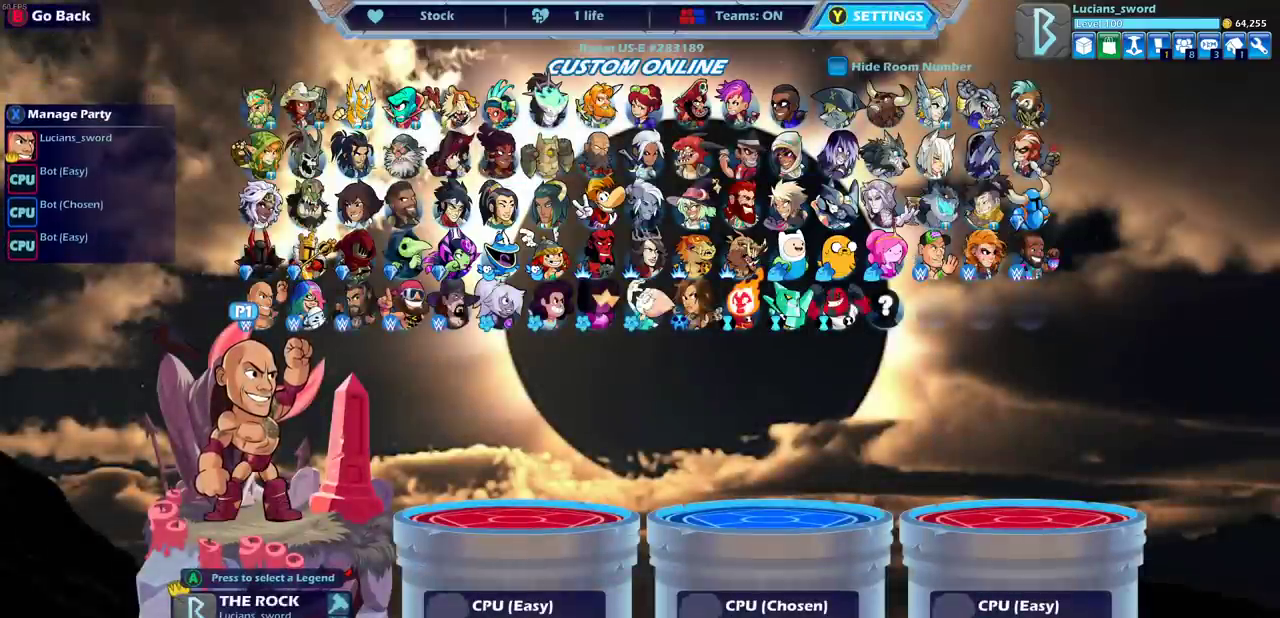
{"dt_ms": 500, "buttons": [], "left_stick": "center", "events": [[300, "TRIANGLE", "down"], [383, "TRIANGLE", "up"]]}
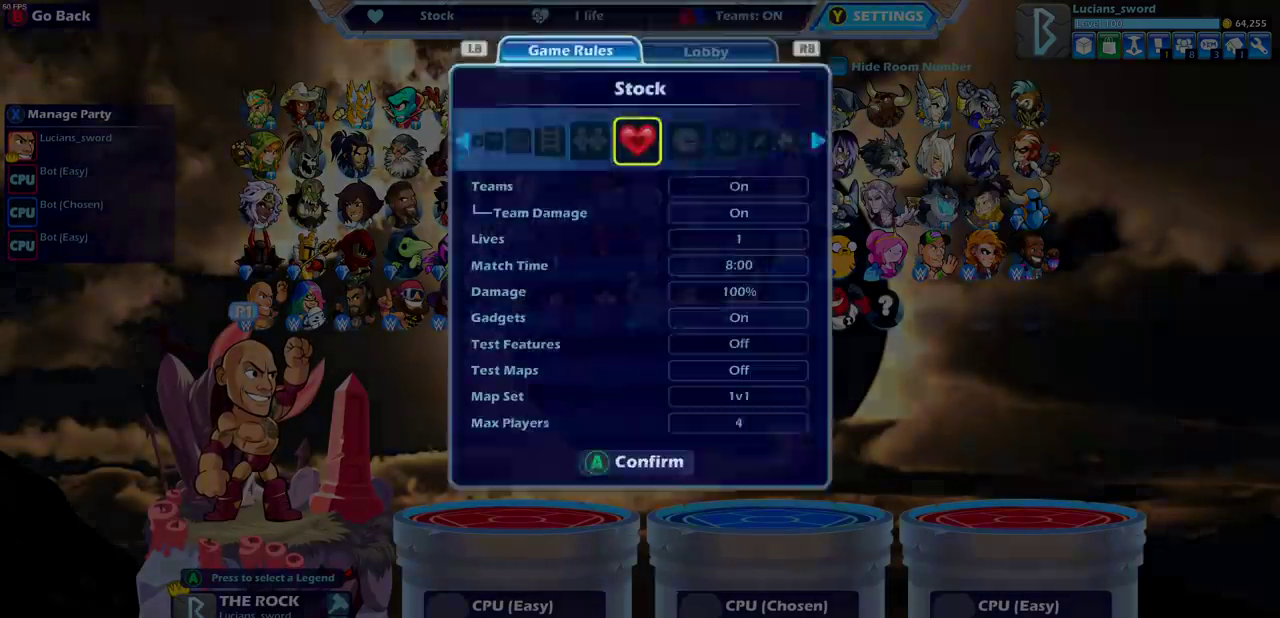
{"dt_ms": 500, "buttons": [], "left_stick": "center", "events": [[250, "DPAD_UP", "down"], [350, "DPAD_UP", "up"]]}
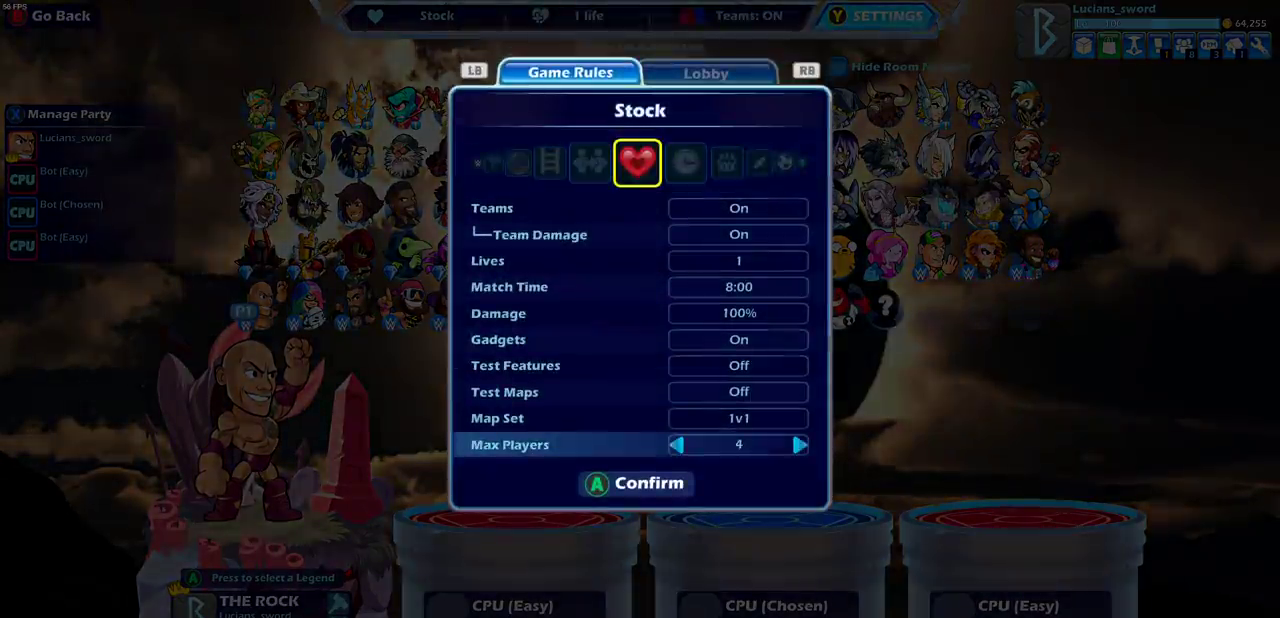
{"dt_ms": 300, "buttons": [], "left_stick": "center", "events": [[100, "DPAD_RIGHT", "down"], [217, "DPAD_RIGHT", "up"]]}
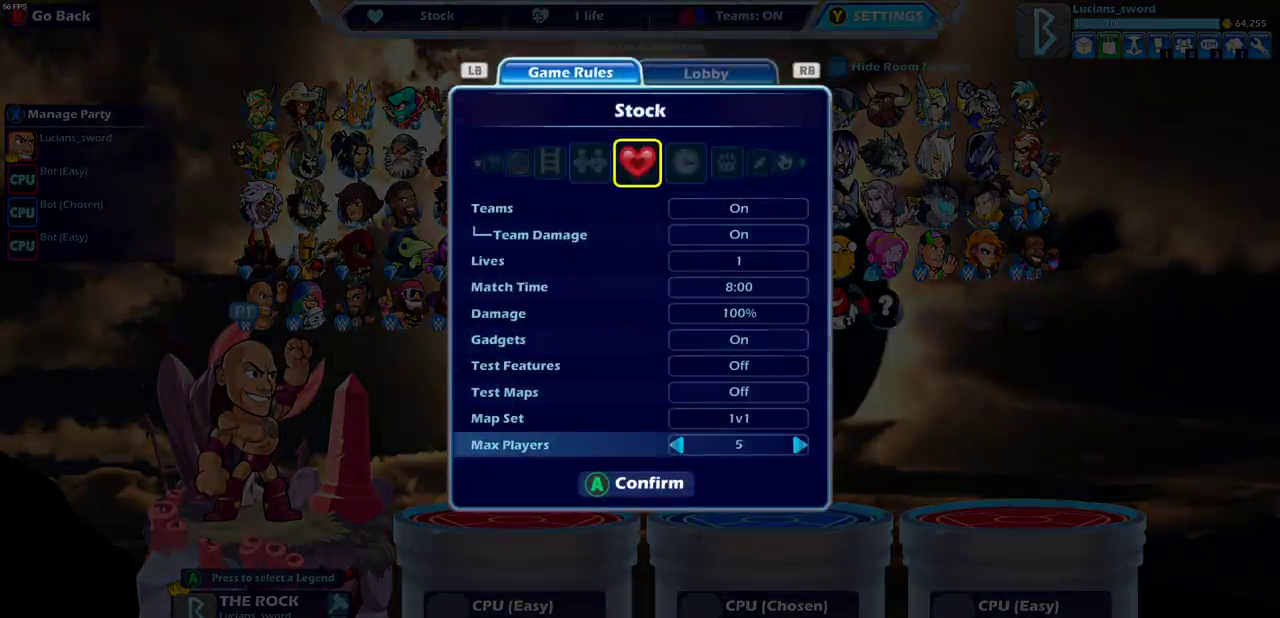
{"dt_ms": 700, "buttons": ["SQUARE"], "left_stick": "center", "events": [[150, "CROSS", "down"], [267, "CROSS", "up"], [700, "SQUARE", "down"]]}
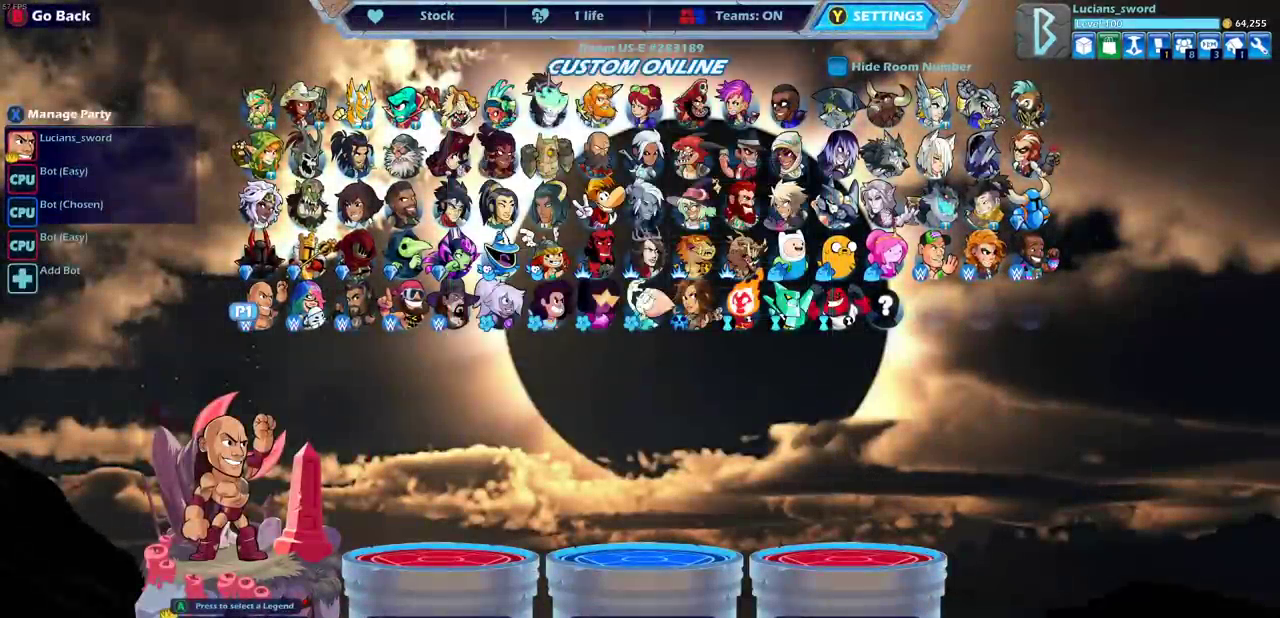
{"dt_ms": 600, "buttons": [], "left_stick": "center", "events": [[67, "SQUARE", "up"], [267, "DPAD_DOWN", "down"], [367, "DPAD_DOWN", "up"], [483, "DPAD_DOWN", "down"], [600, "DPAD_DOWN", "up"]]}
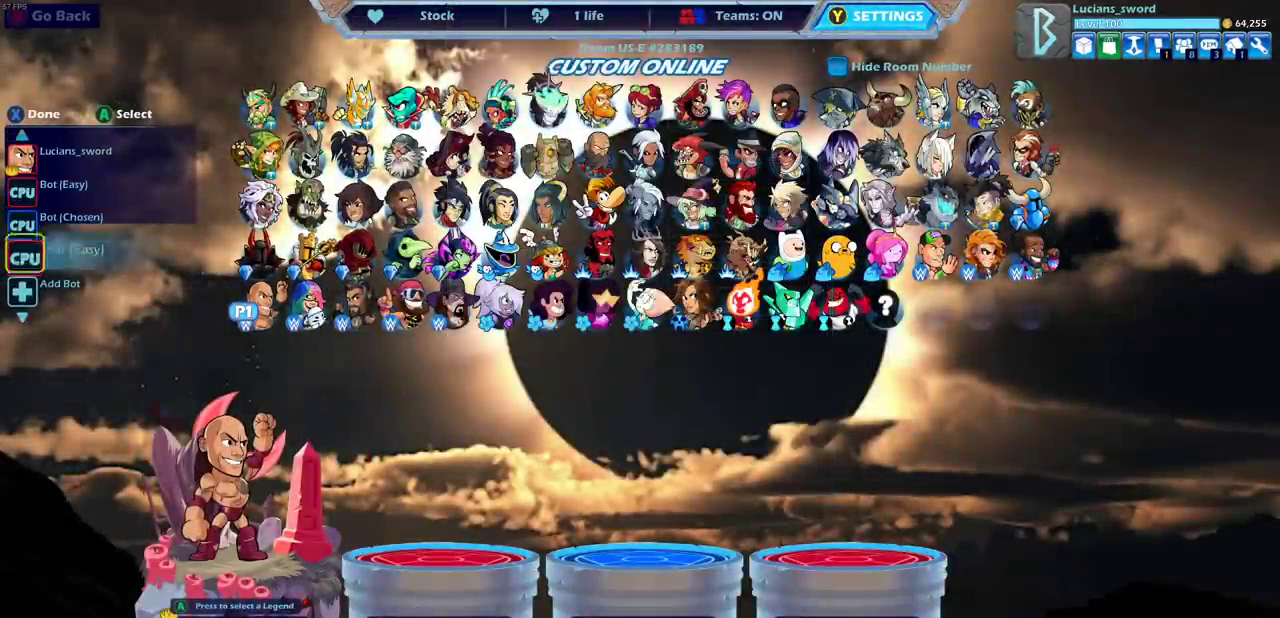
{"dt_ms": 400, "buttons": [], "left_stick": "center", "events": [[83, "DPAD_DOWN", "down"], [200, "DPAD_DOWN", "up"]]}
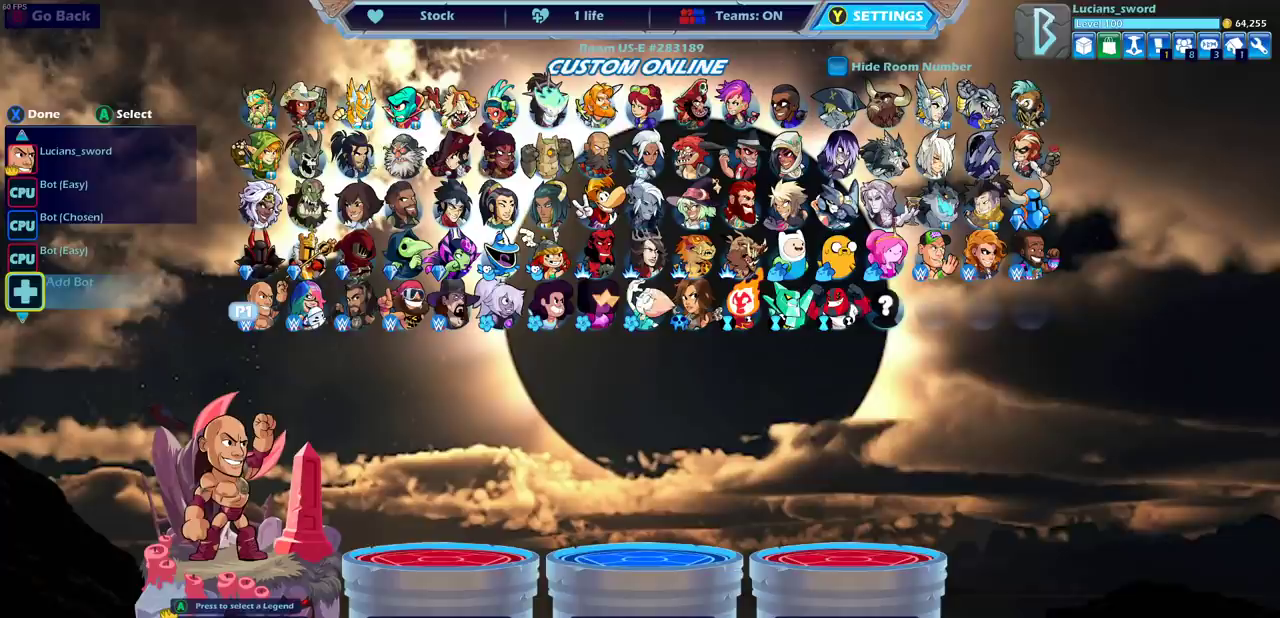
{"dt_ms": 300, "buttons": [], "left_stick": "center", "events": [[100, "CROSS", "down"], [250, "CROSS", "up"]]}
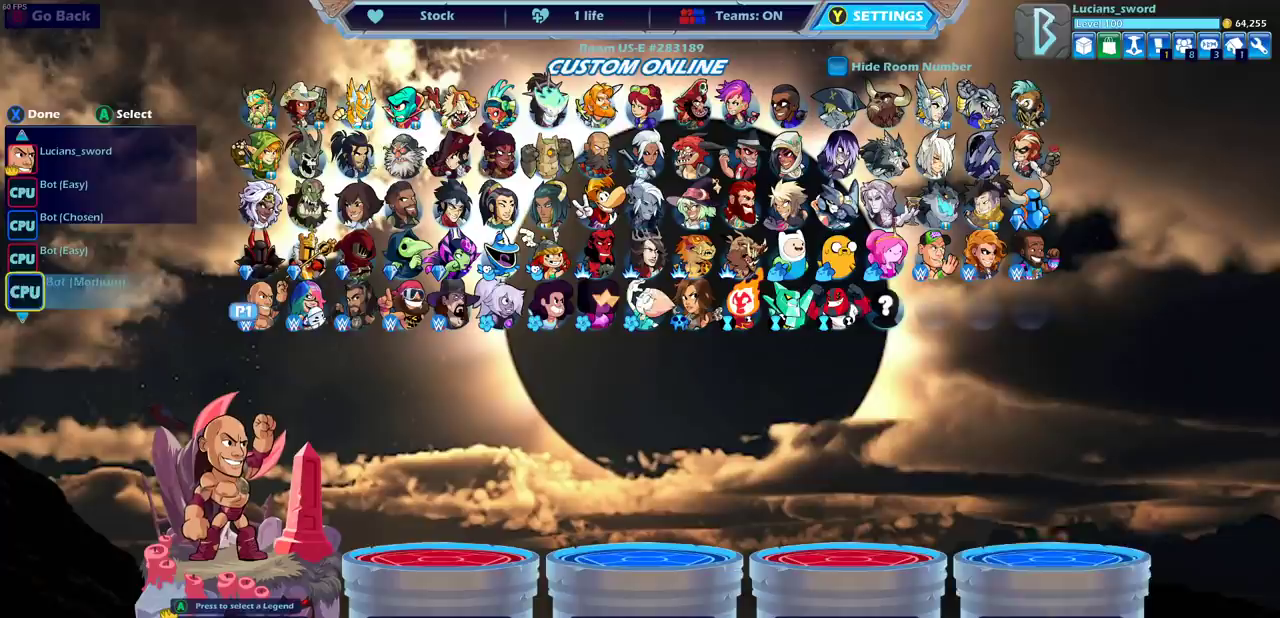
{"dt_ms": 700, "buttons": [], "left_stick": "center", "events": [[517, "CROSS", "down"], [650, "CROSS", "up"]]}
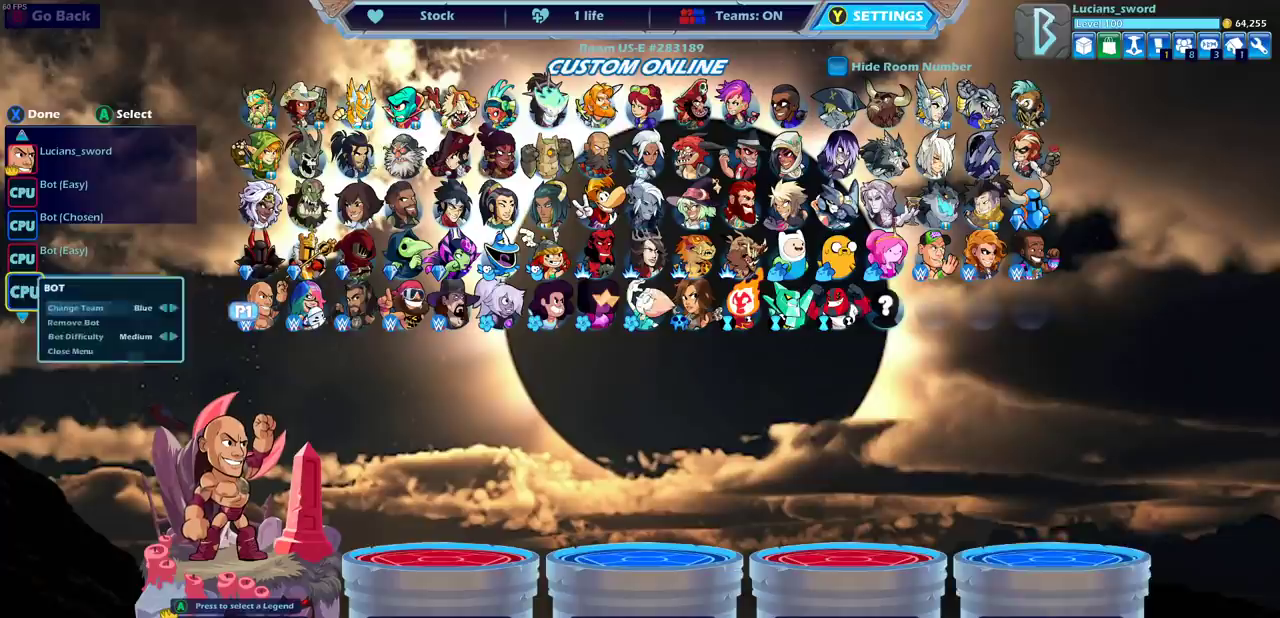
{"dt_ms": 500, "buttons": [], "left_stick": "center", "events": [[350, "DPAD_LEFT", "down"], [450, "DPAD_LEFT", "up"]]}